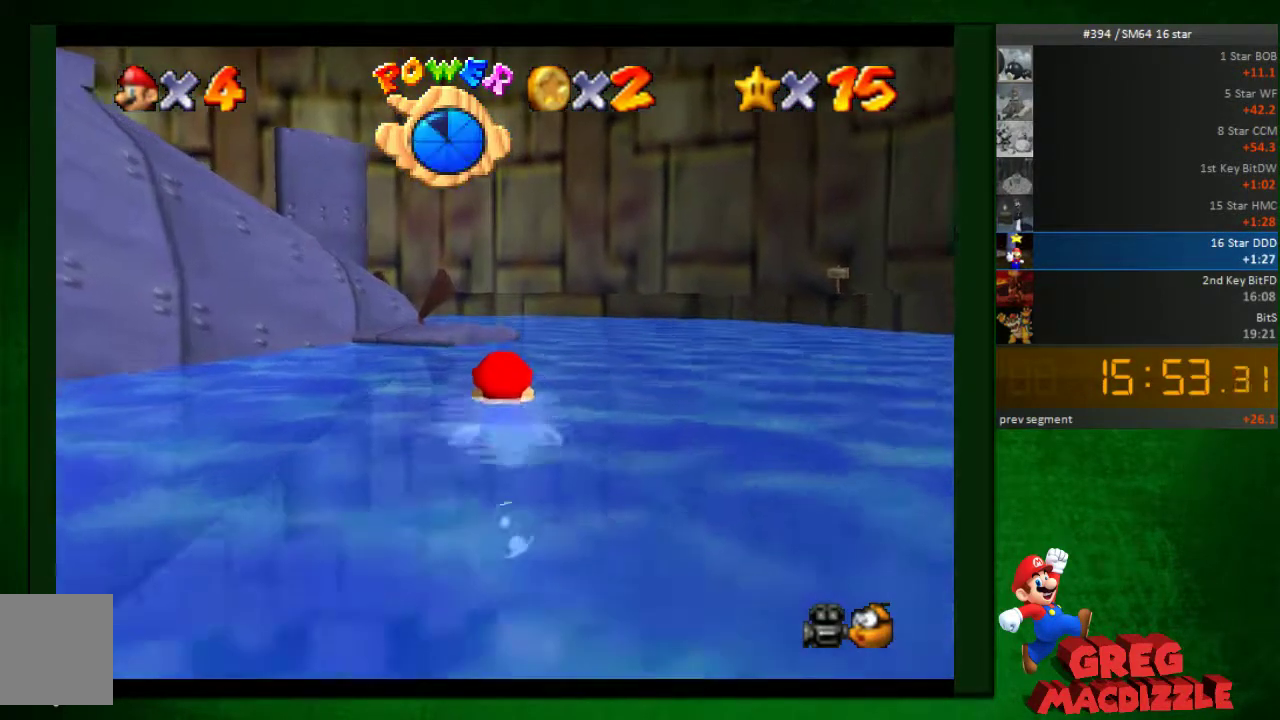
Gameplay with a controller (Nintendo layout); each line is a JSON object with the inputs held at the frame after it. "events" lists button and stick changes between this image and that frame as [ms after this image, input, new state], when the widget could be followed in between. Not read: L3 R3.
{"buttons": ["A"], "left_stick": "center", "events": []}
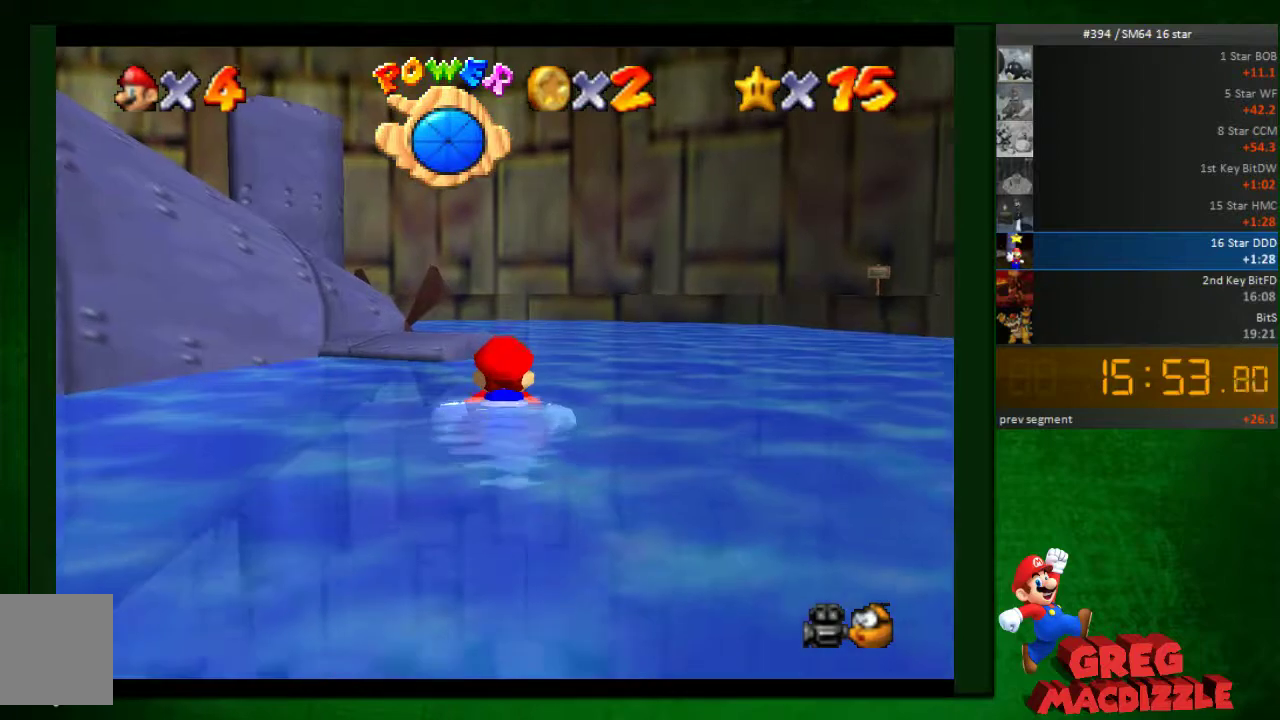
{"buttons": ["A"], "left_stick": "left", "events": [[123, "A", "up"], [204, "left_stick", "left"], [368, "A", "down"]]}
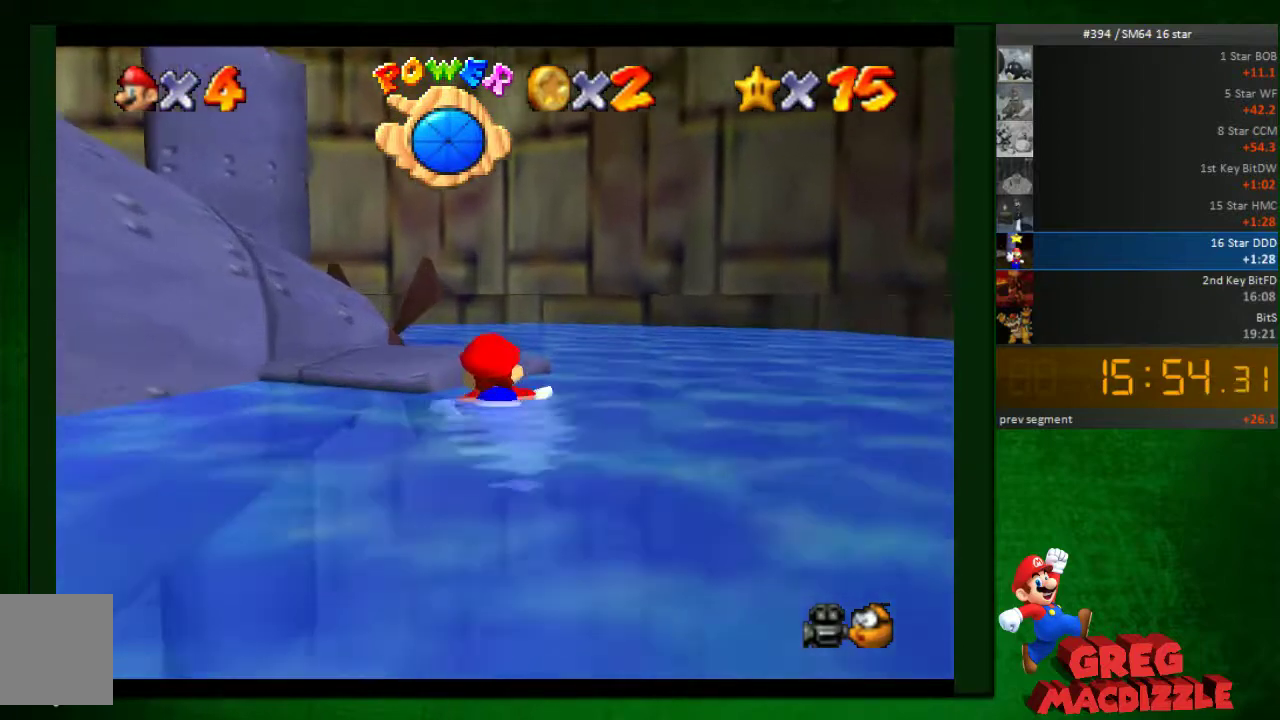
{"buttons": [], "left_stick": "left", "events": [[82, "A", "up"]]}
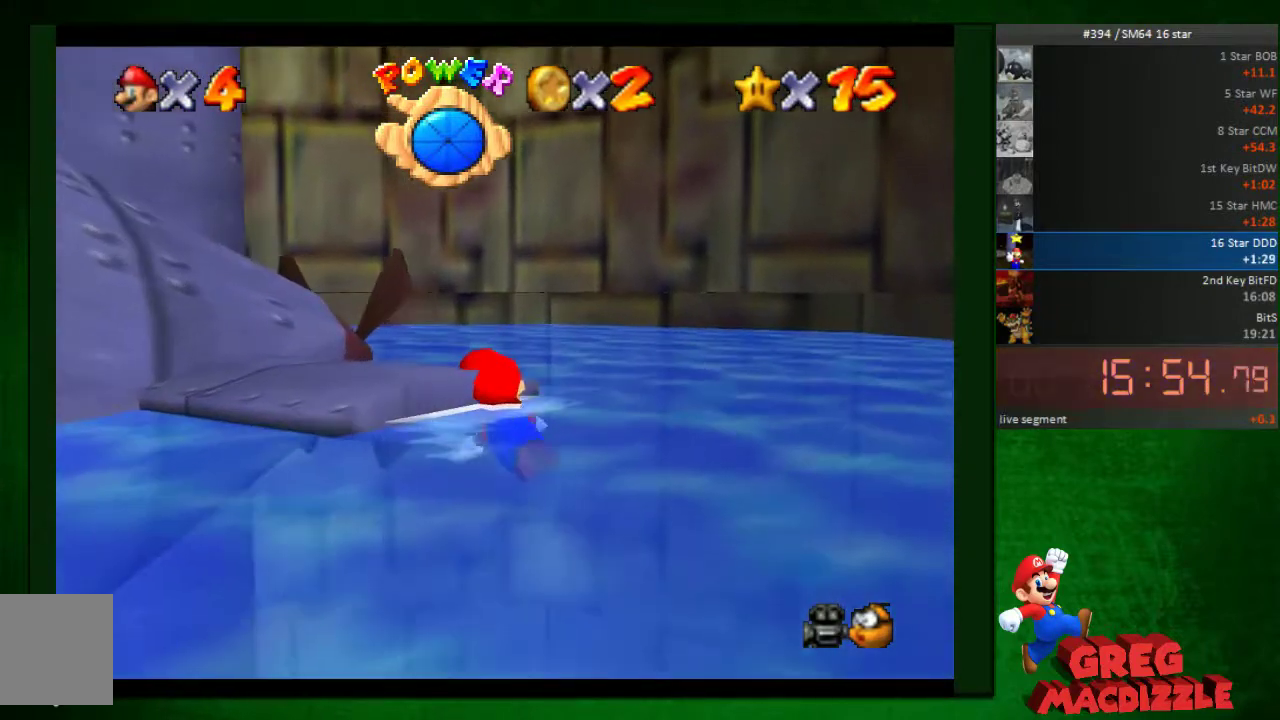
{"buttons": [], "left_stick": "down-left", "events": [[205, "left_stick", "down-left"]]}